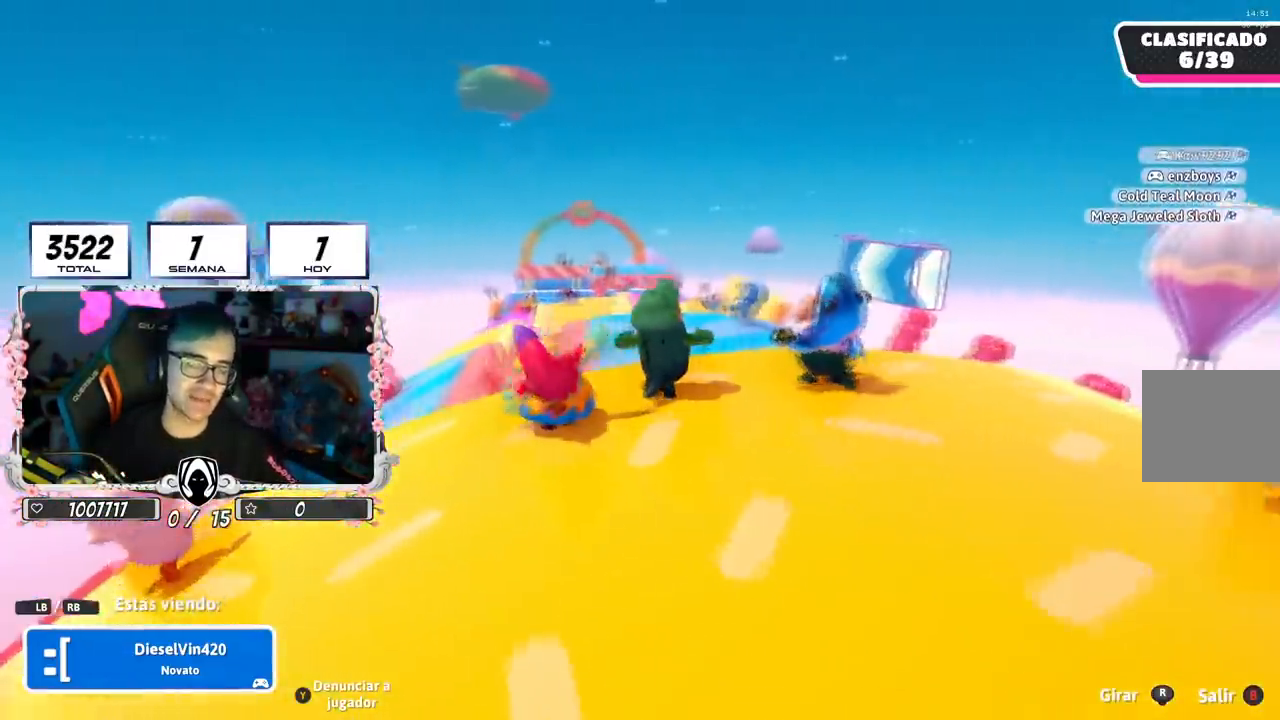
Gameplay with a controller (PlayStation layout); each line is a JSON object with the inputs held at the frame after it. "events" lists button and stick changes between this image and that frame as [ms after this image, input, new state], when the widget could be followed in between.
{"buttons": [], "left_stick": "center", "right_stick": "center", "events": []}
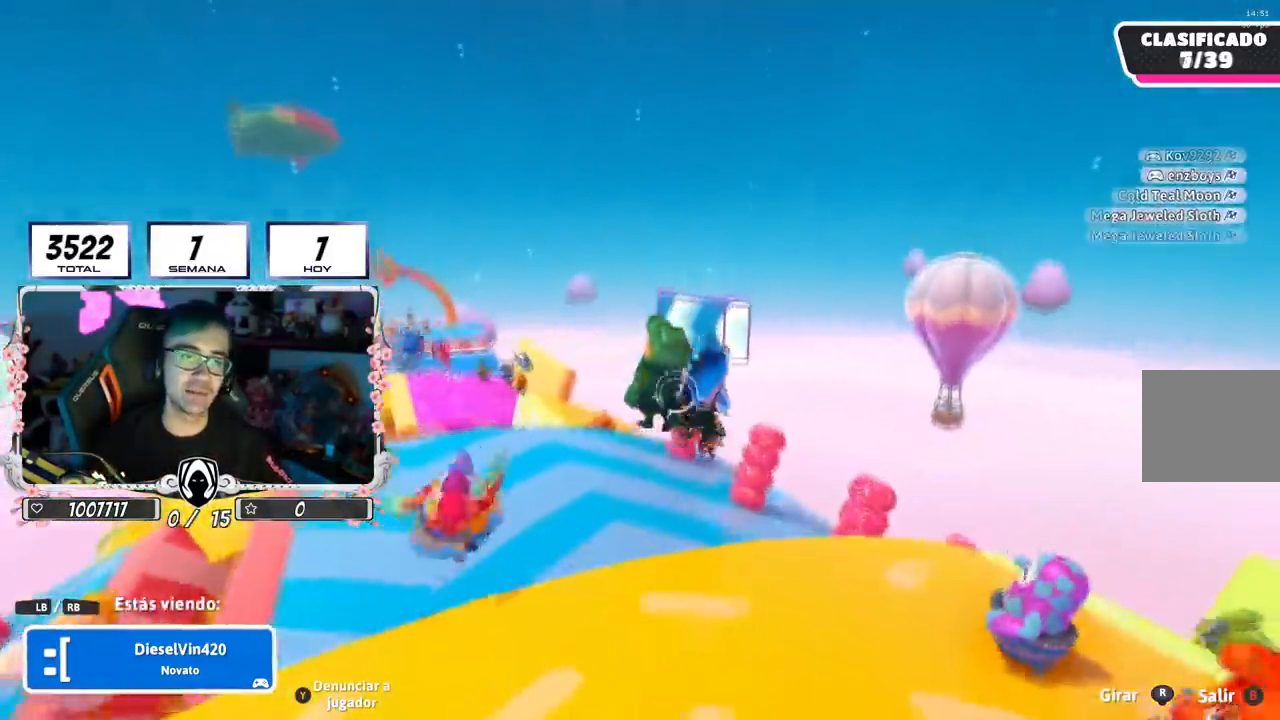
{"buttons": [], "left_stick": "center", "right_stick": "center", "events": []}
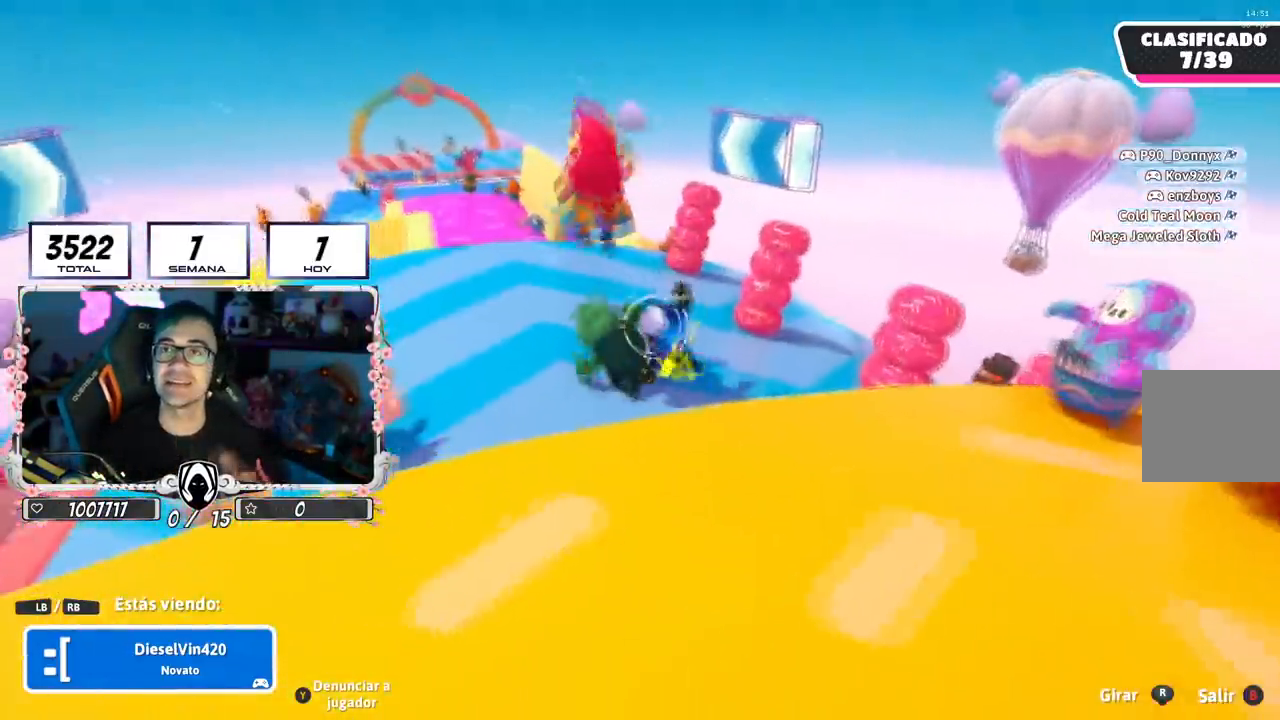
{"buttons": [], "left_stick": "center", "right_stick": "center", "events": [[400, "L1", "down"], [484, "L1", "up"]]}
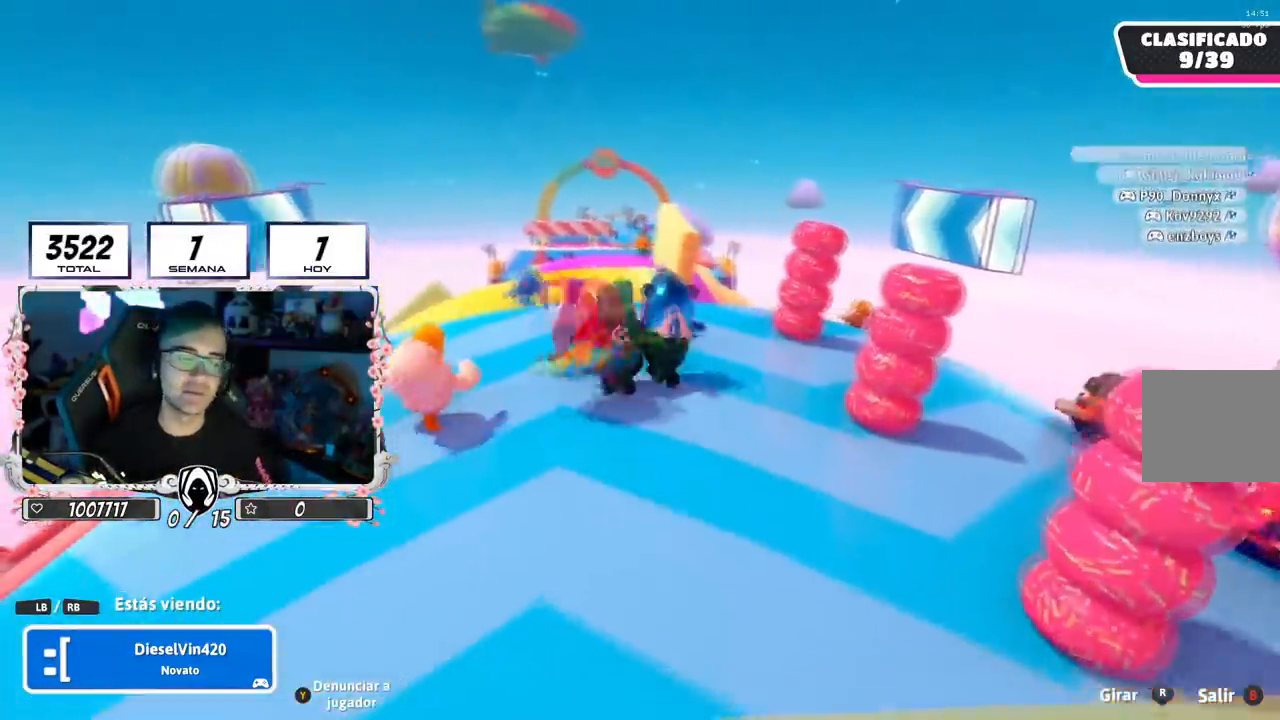
{"buttons": [], "left_stick": "center", "right_stick": "center", "events": []}
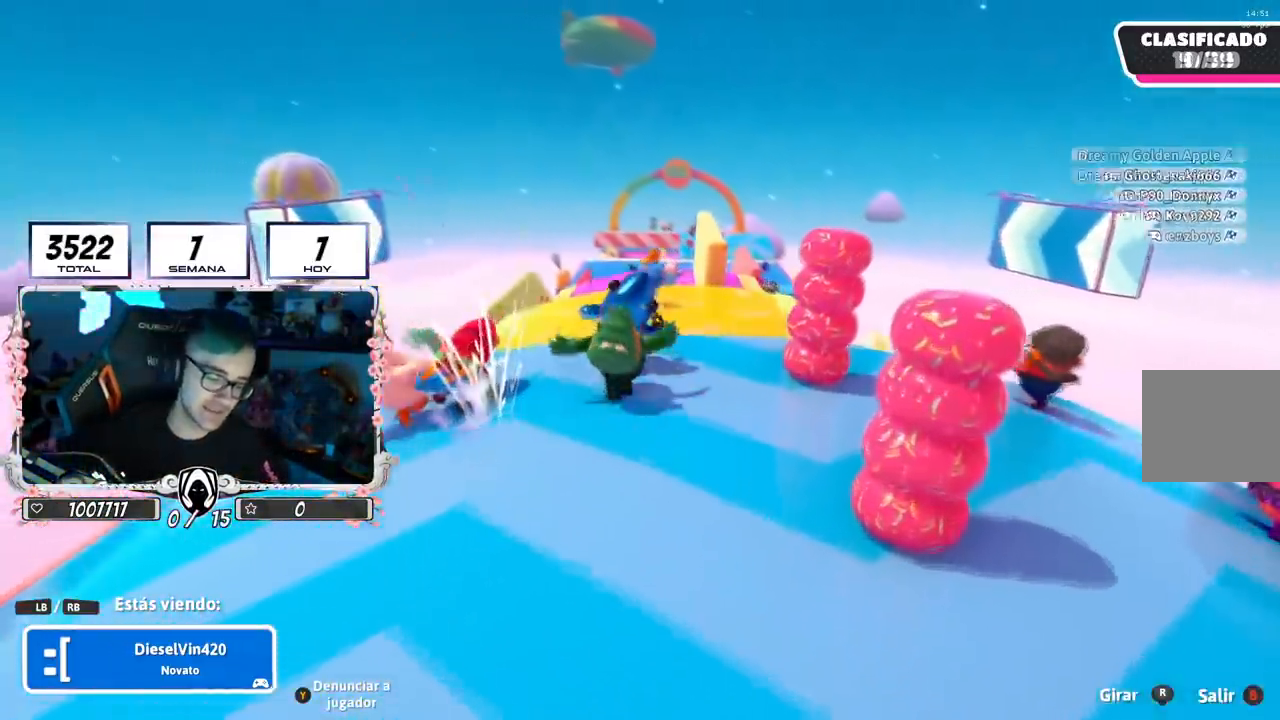
{"buttons": [], "left_stick": "center", "right_stick": "center", "events": []}
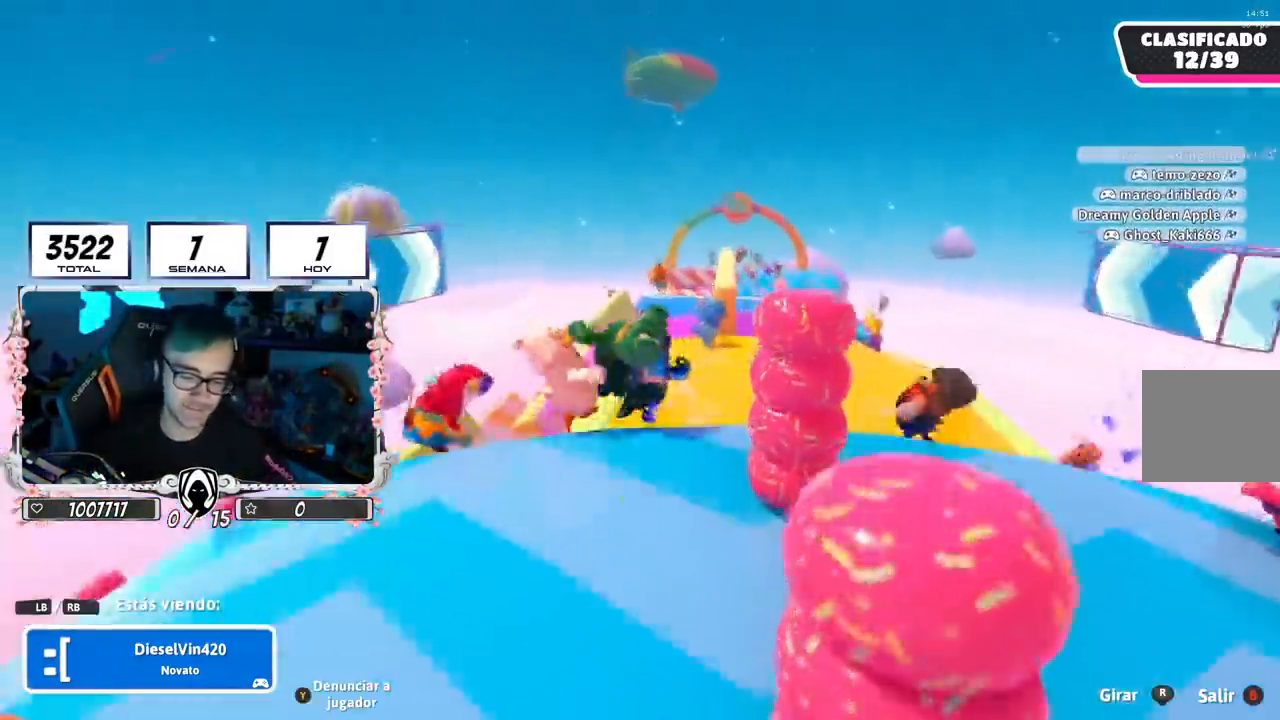
{"buttons": [], "left_stick": "center", "right_stick": "center", "events": []}
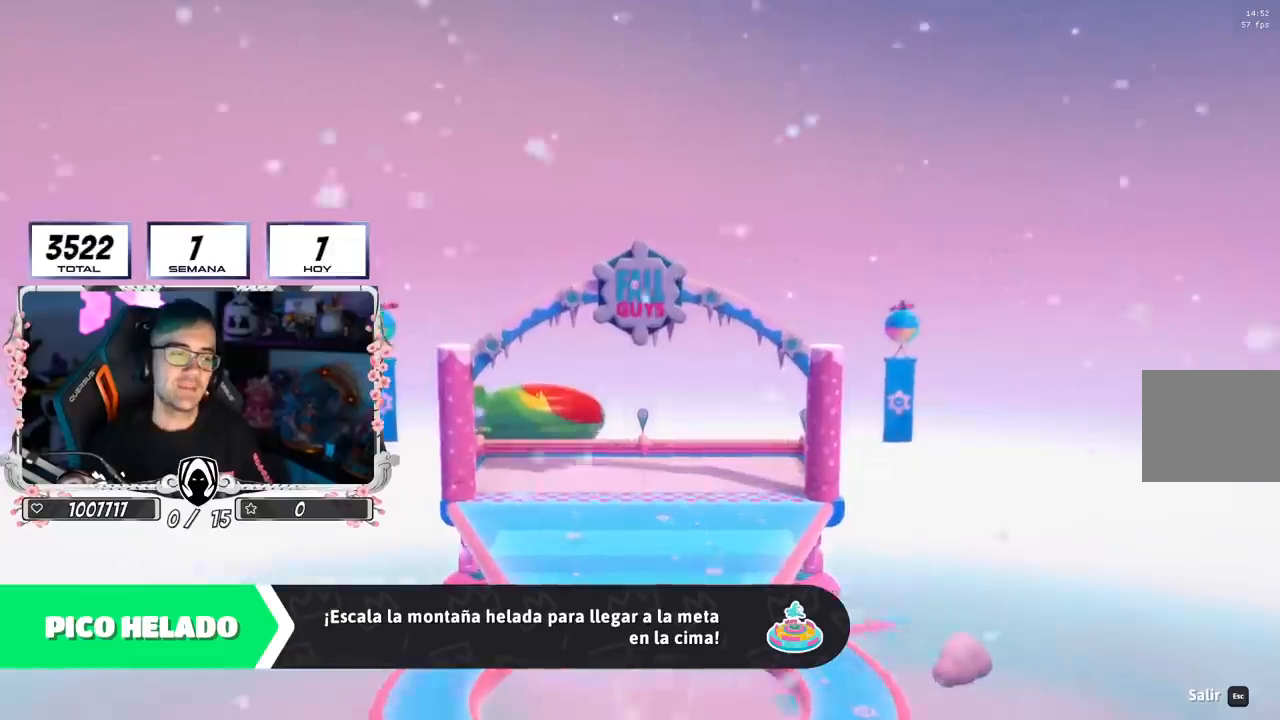
{"buttons": [], "left_stick": "center", "right_stick": "center", "events": []}
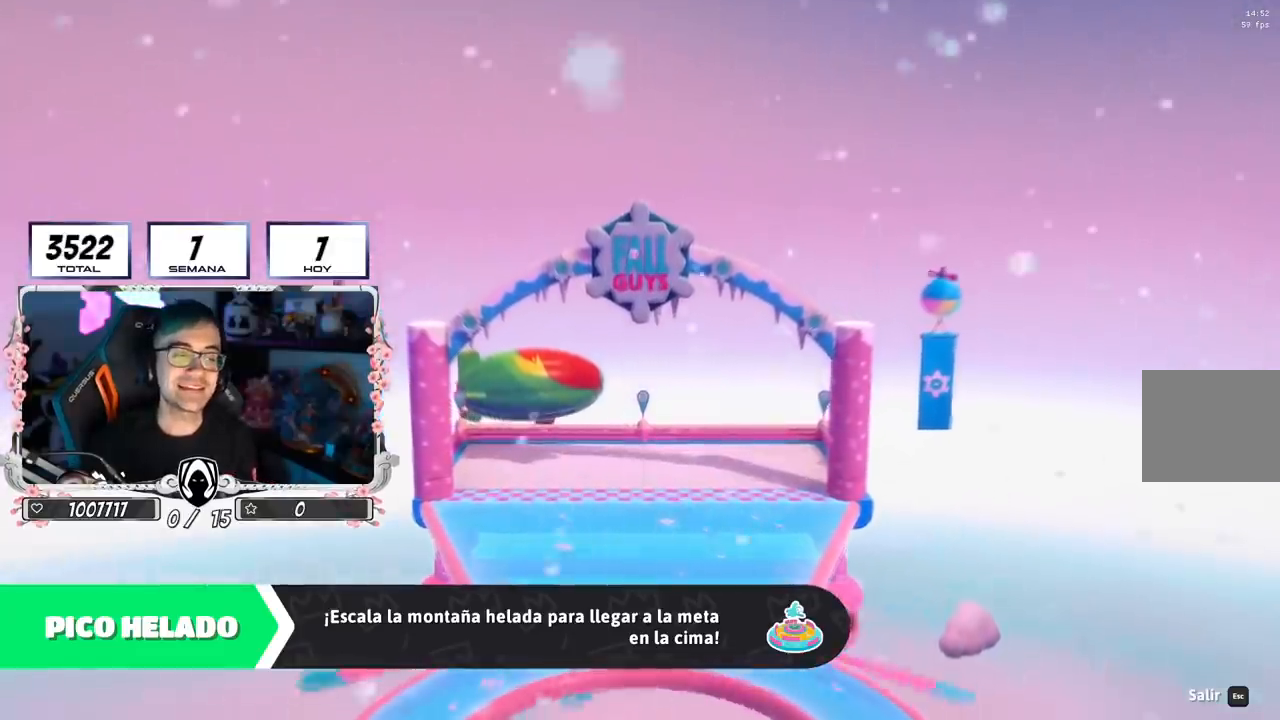
{"buttons": [], "left_stick": "center", "right_stick": "center", "events": []}
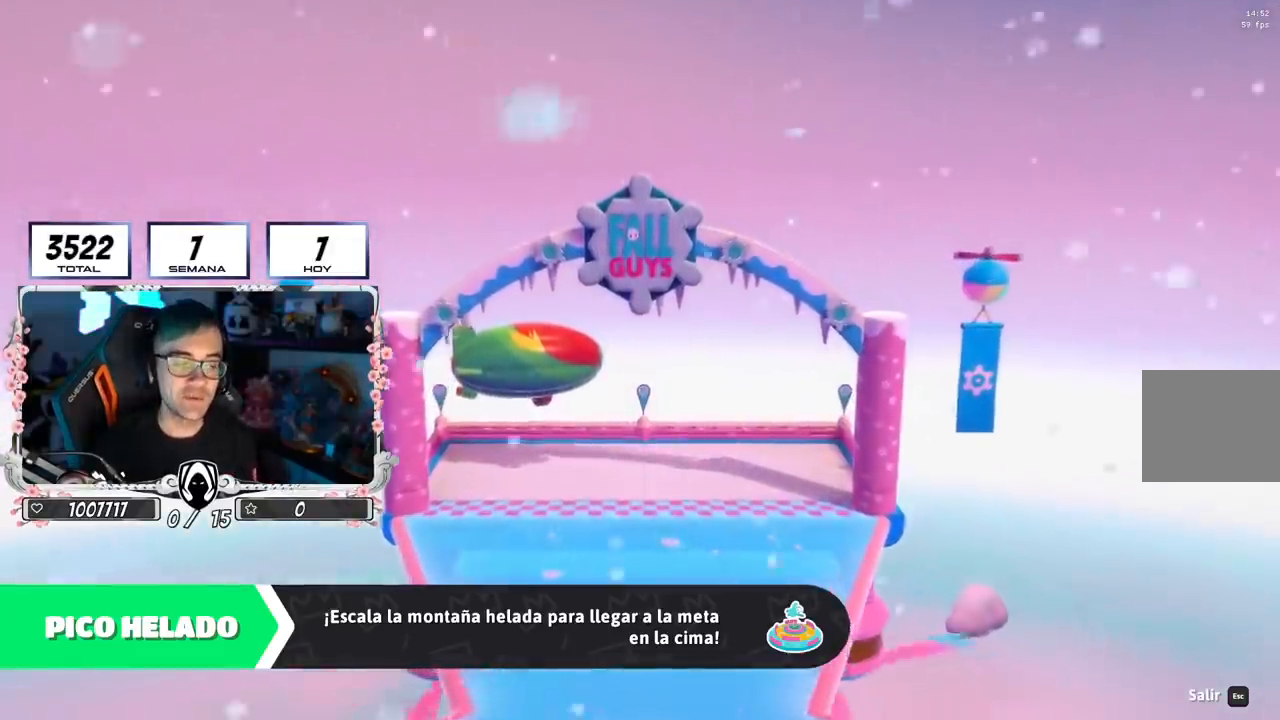
{"buttons": [], "left_stick": "center", "right_stick": "center", "events": []}
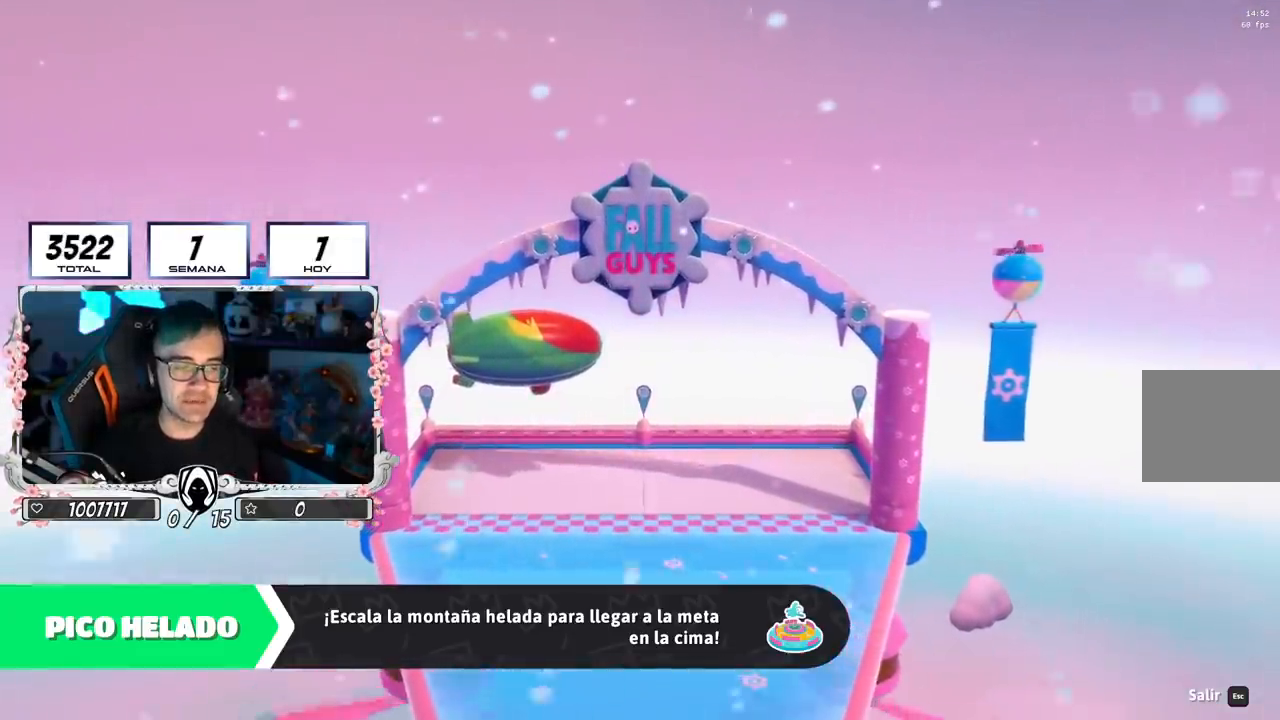
{"buttons": [], "left_stick": "center", "right_stick": "center", "events": []}
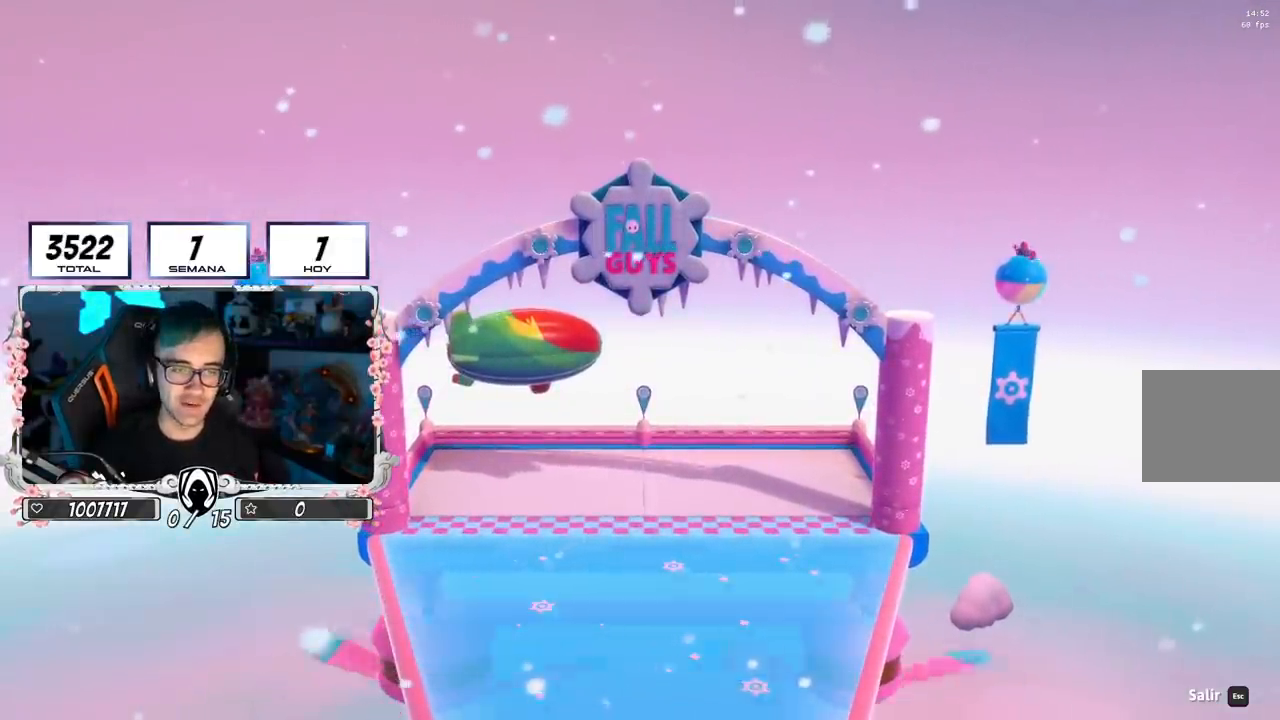
{"buttons": [], "left_stick": "center", "right_stick": "down-right", "events": [[417, "right_stick", "down-right"]]}
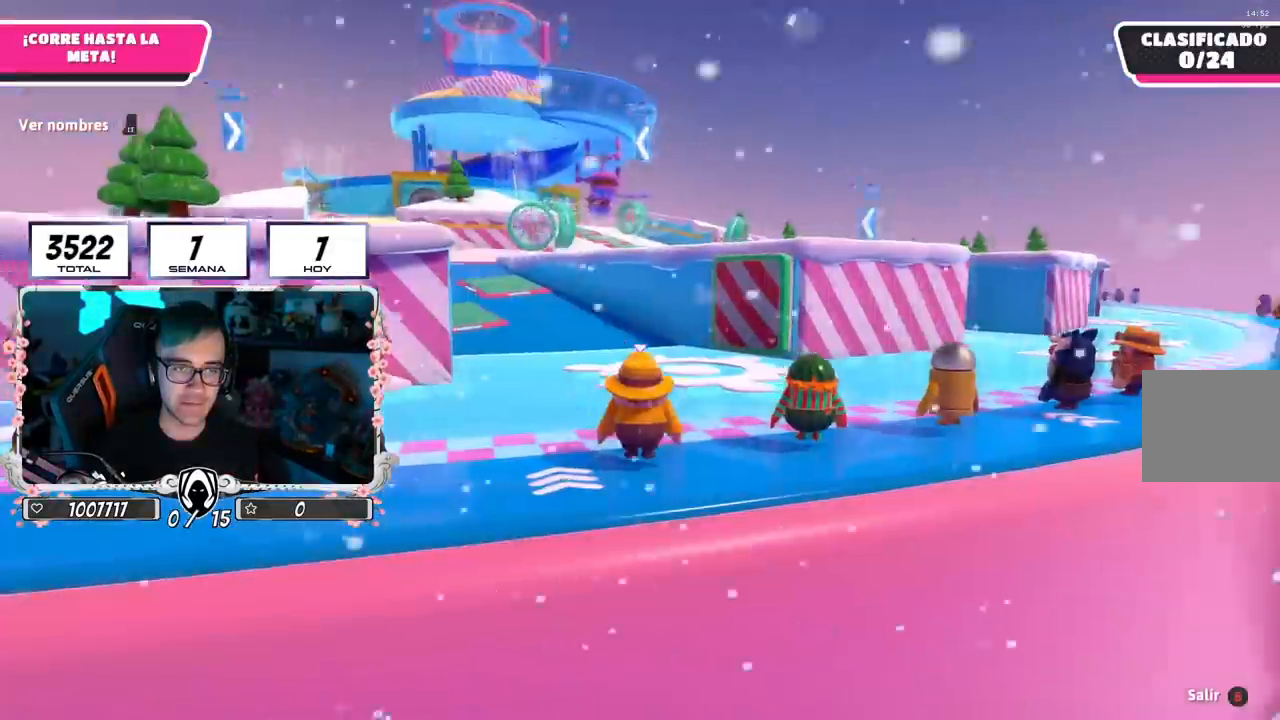
{"buttons": [], "left_stick": "center", "right_stick": "center", "events": [[317, "right_stick", "center"]]}
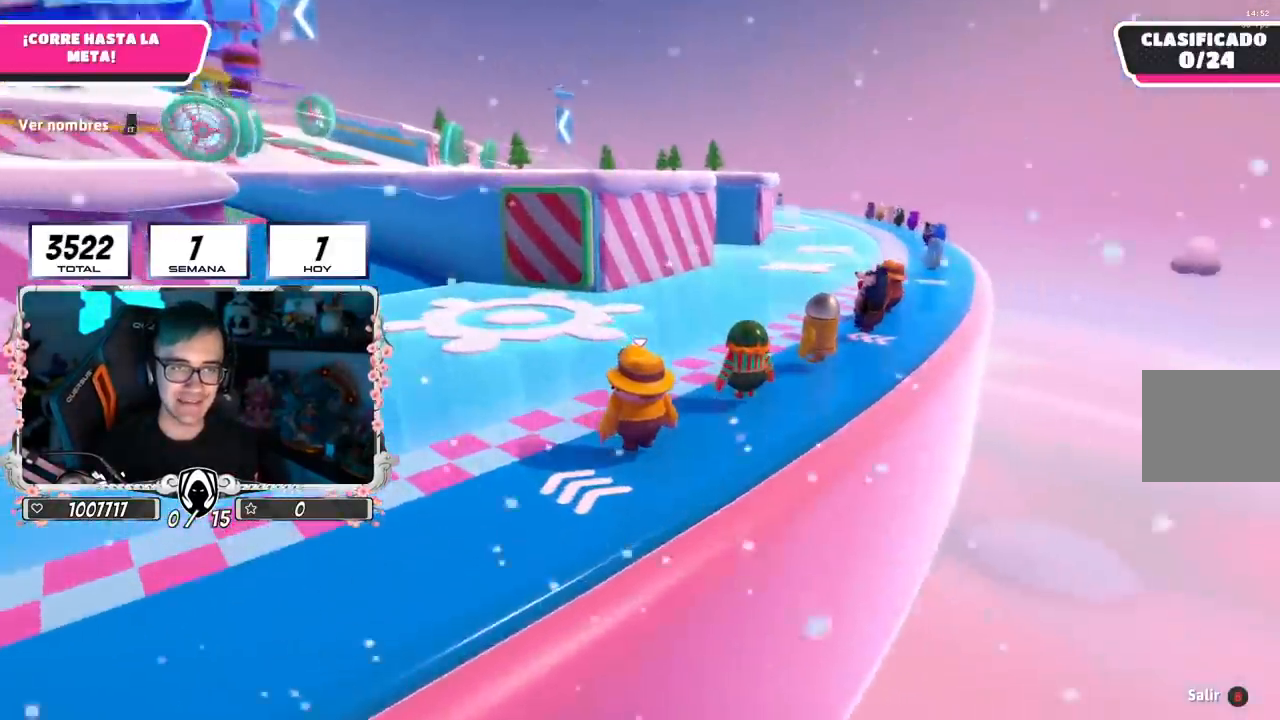
{"buttons": [], "left_stick": "center", "right_stick": "center", "events": [[84, "right_stick", "down-left"], [417, "right_stick", "center"]]}
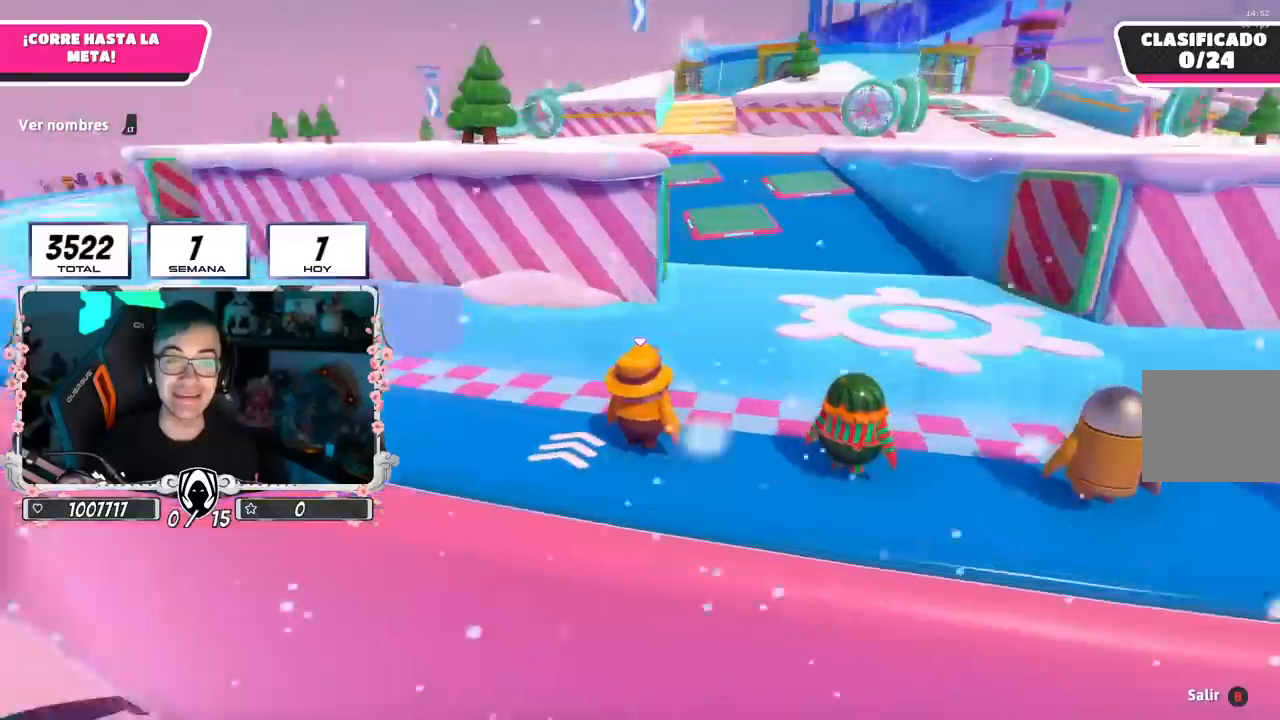
{"buttons": [], "left_stick": "up-right", "right_stick": "center", "events": [[383, "right_stick", "right"], [467, "left_stick", "up-right"], [467, "right_stick", "center"]]}
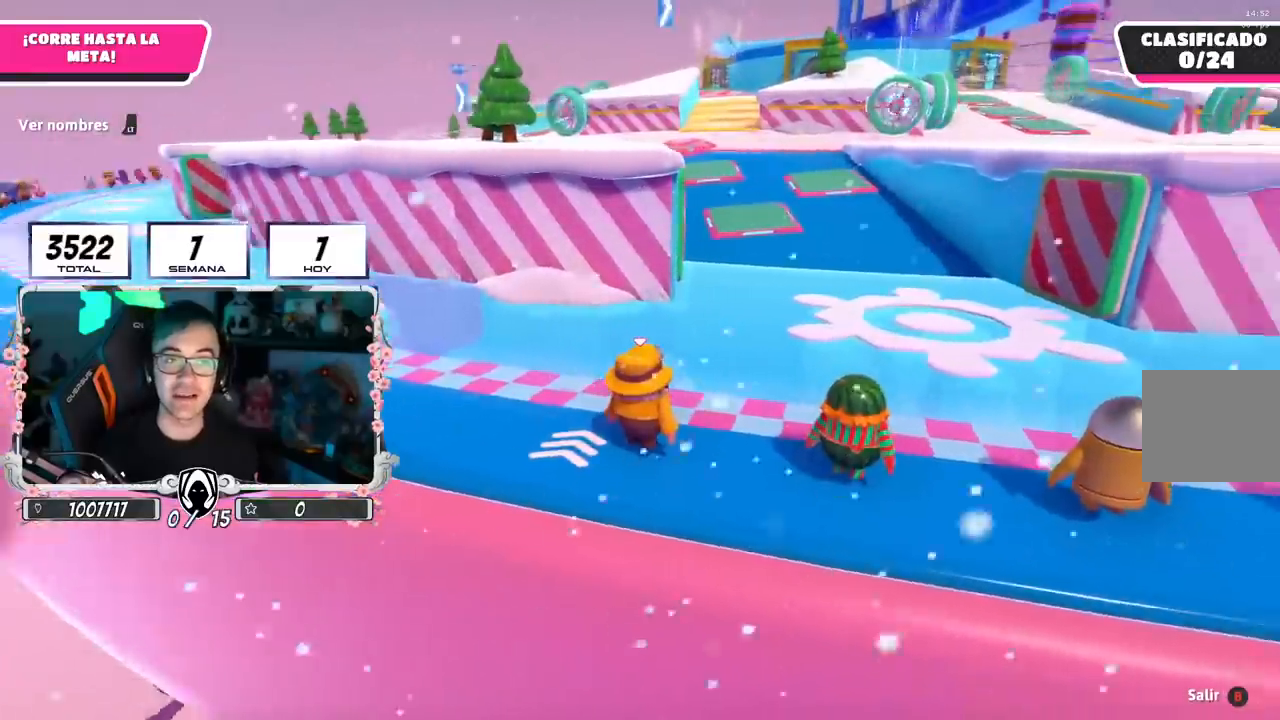
{"buttons": [], "left_stick": "up", "right_stick": "down-right", "events": [[200, "left_stick", "up"], [467, "right_stick", "down-right"]]}
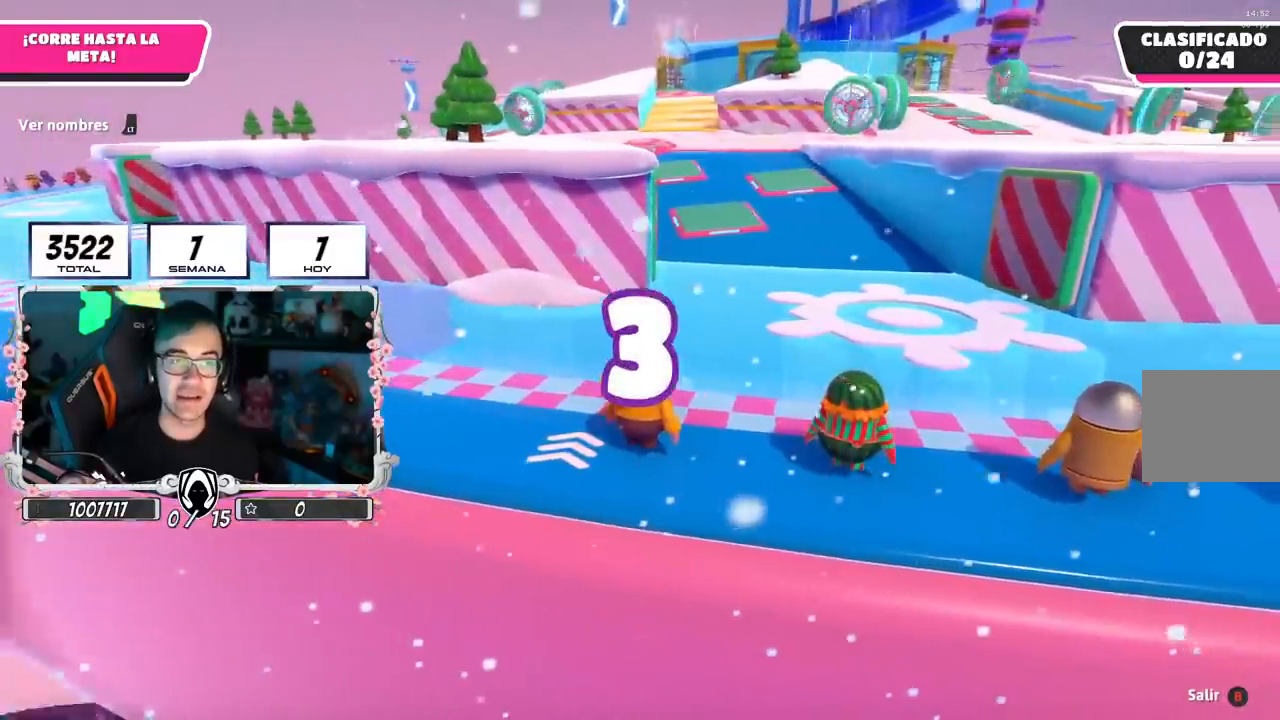
{"buttons": [], "left_stick": "up", "right_stick": "down", "events": [[150, "right_stick", "center"], [483, "right_stick", "down"]]}
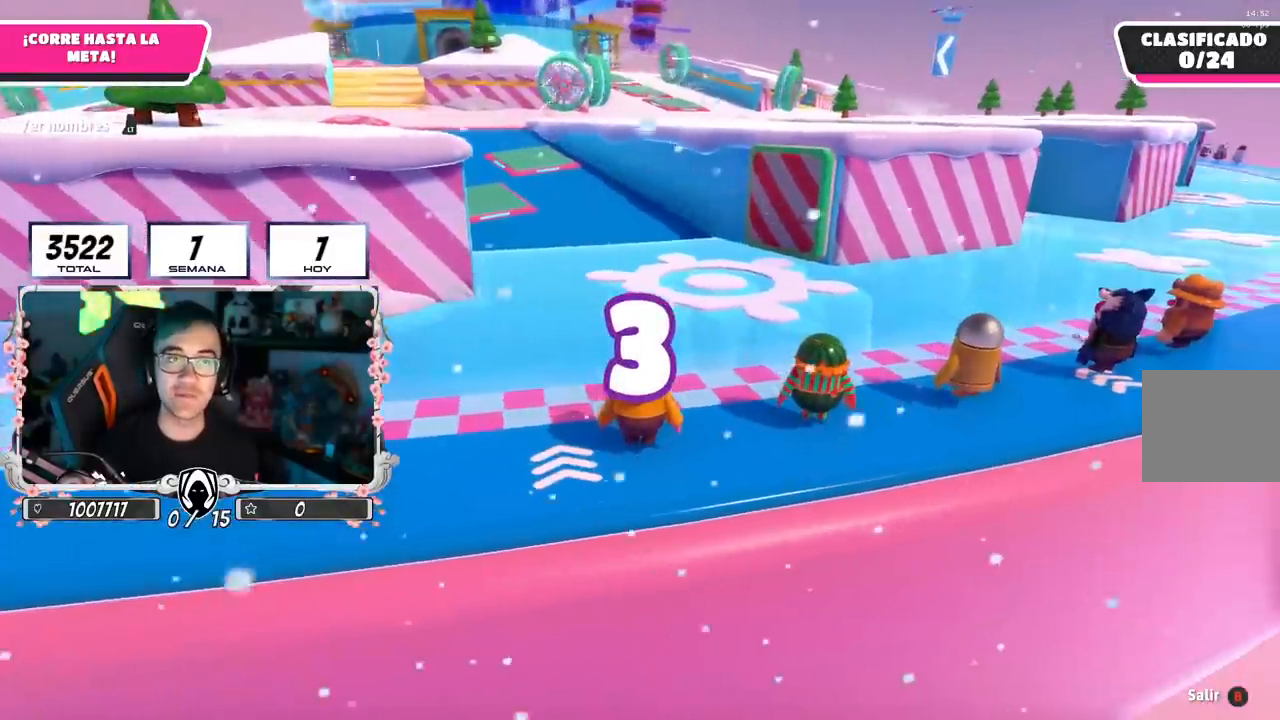
{"buttons": [], "left_stick": "up", "right_stick": "right", "events": [[134, "right_stick", "center"], [484, "right_stick", "right"]]}
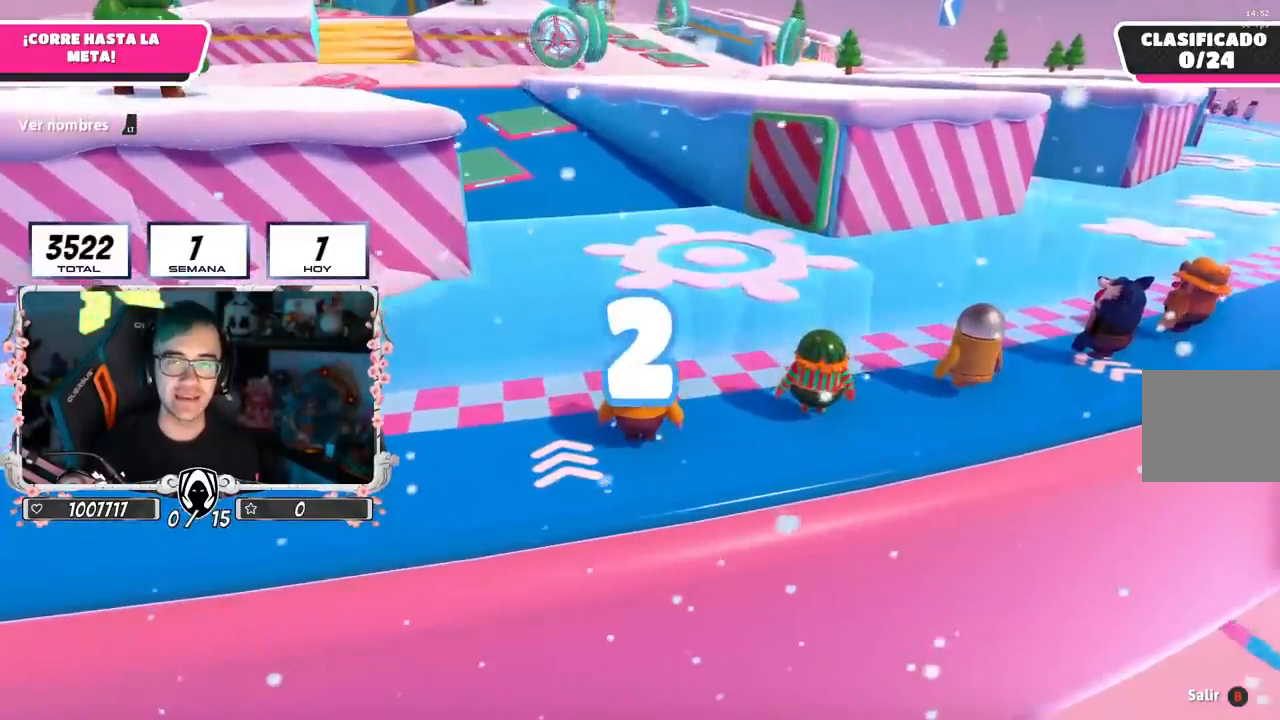
{"buttons": [], "left_stick": "up", "right_stick": "center", "events": [[83, "right_stick", "center"]]}
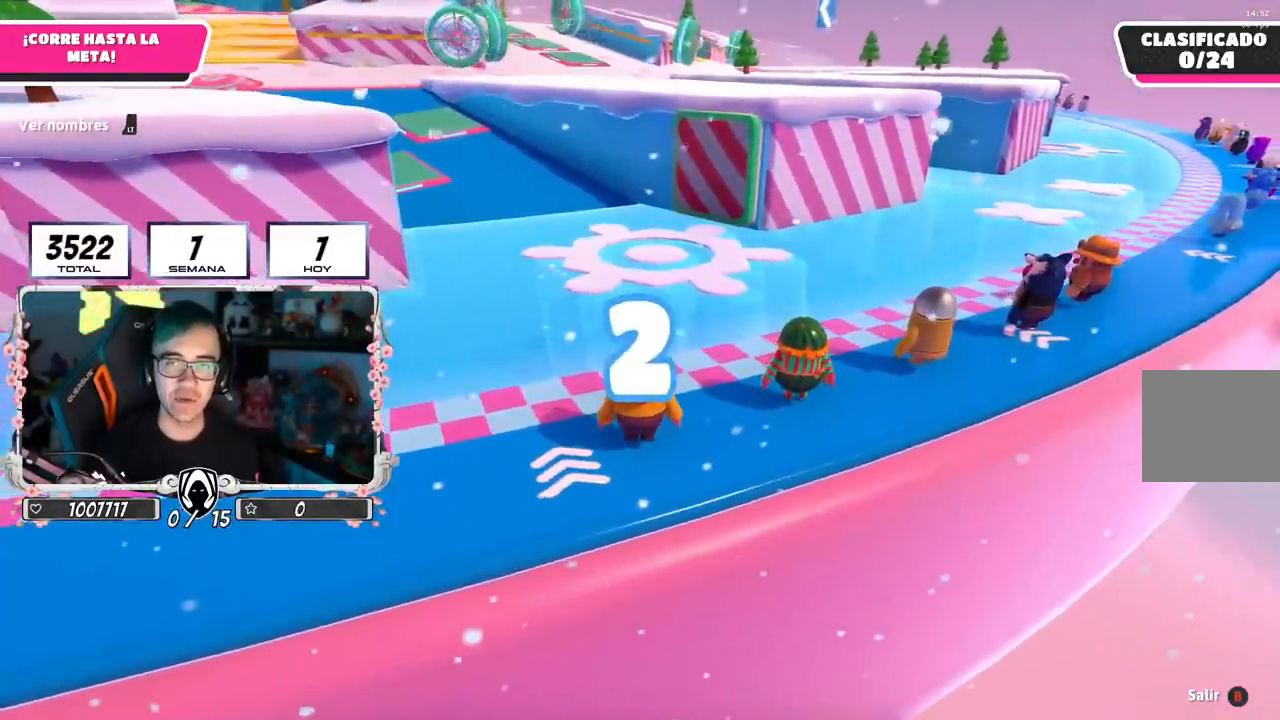
{"buttons": [], "left_stick": "up", "right_stick": "center", "events": [[50, "right_stick", "left"], [134, "right_stick", "center"], [367, "right_stick", "up-left"], [484, "right_stick", "center"]]}
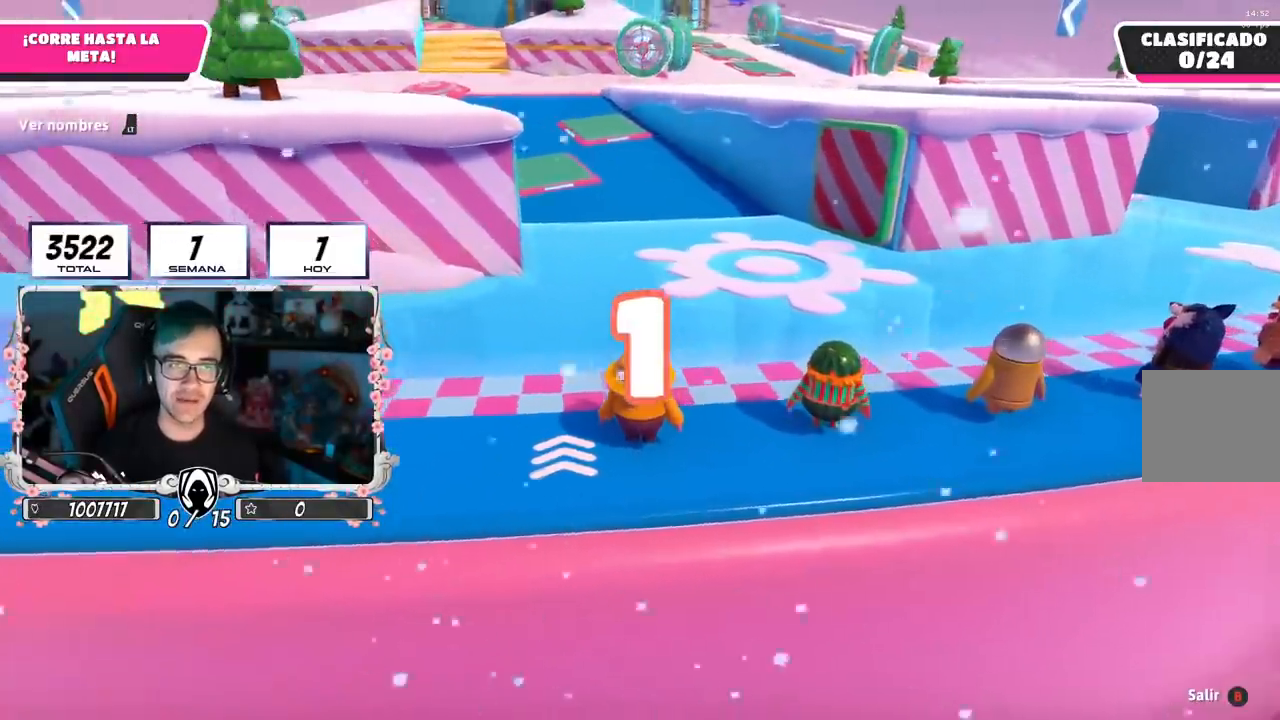
{"buttons": [], "left_stick": "up", "right_stick": "center", "events": []}
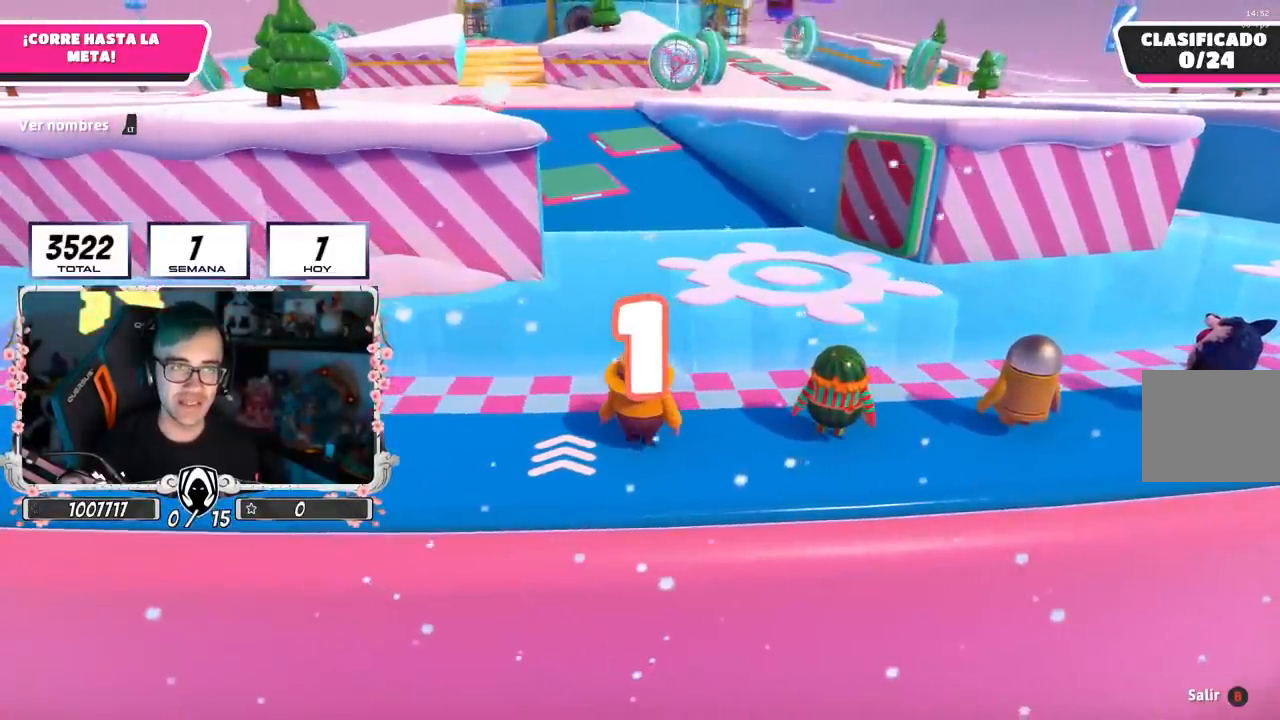
{"buttons": [], "left_stick": "up", "right_stick": "center", "events": []}
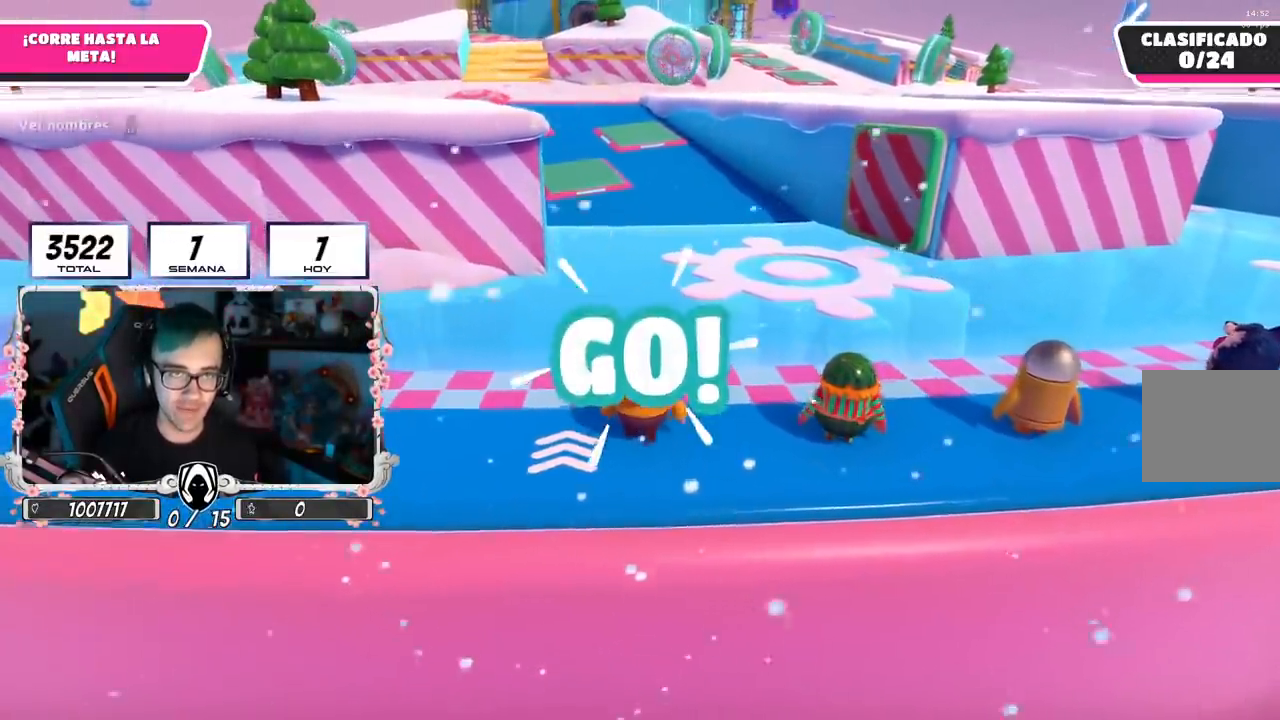
{"buttons": [], "left_stick": "up", "right_stick": "down", "events": [[467, "right_stick", "down"]]}
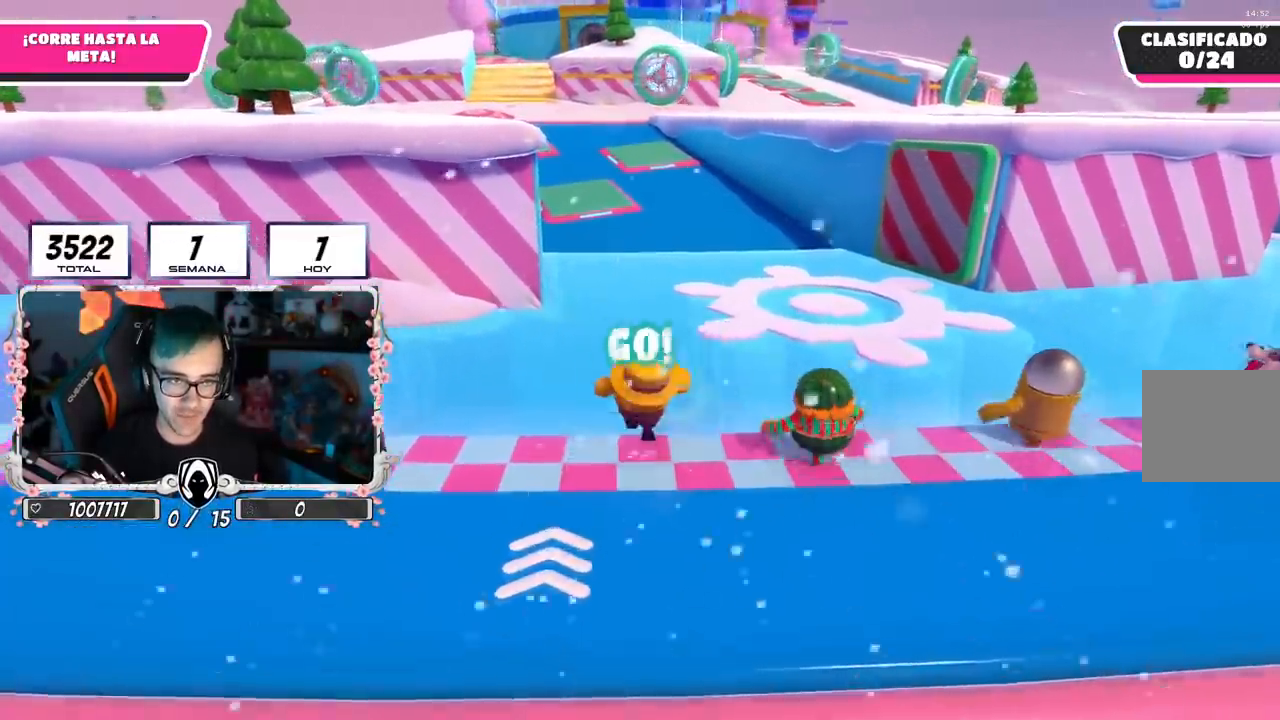
{"buttons": [], "left_stick": "up", "right_stick": "down", "events": []}
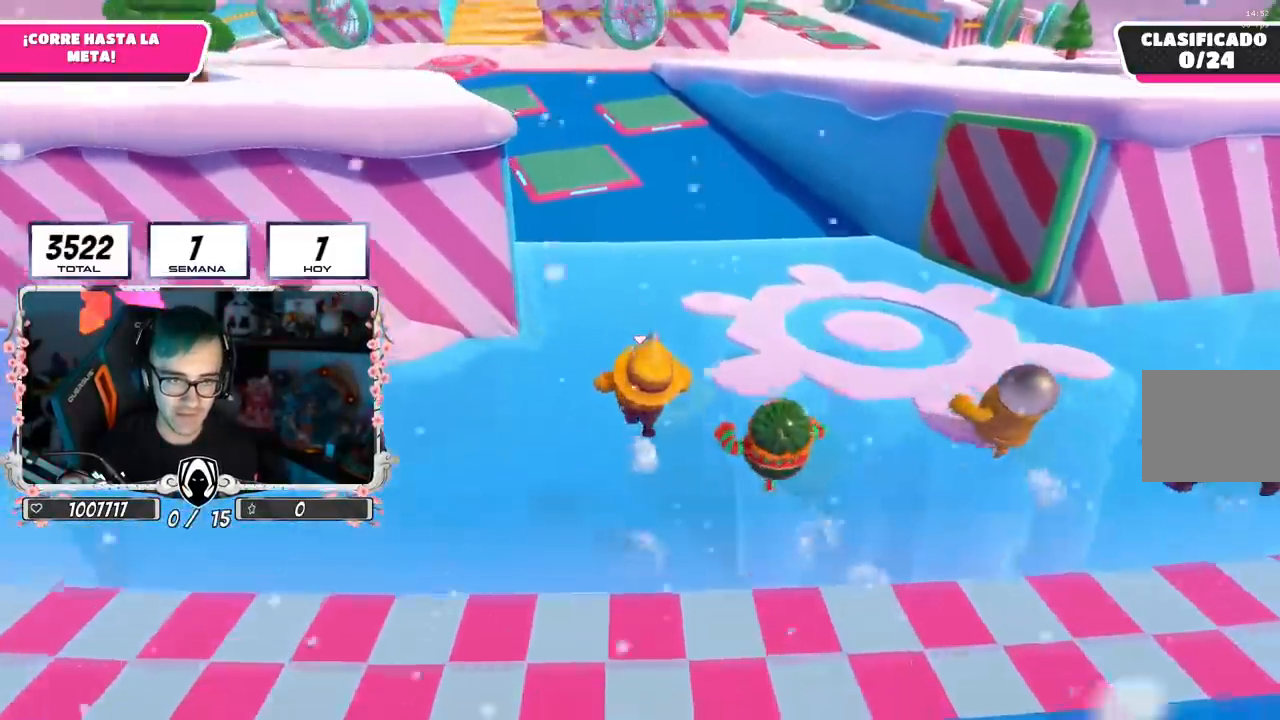
{"buttons": [], "left_stick": "up", "right_stick": "center", "events": [[50, "right_stick", "center"]]}
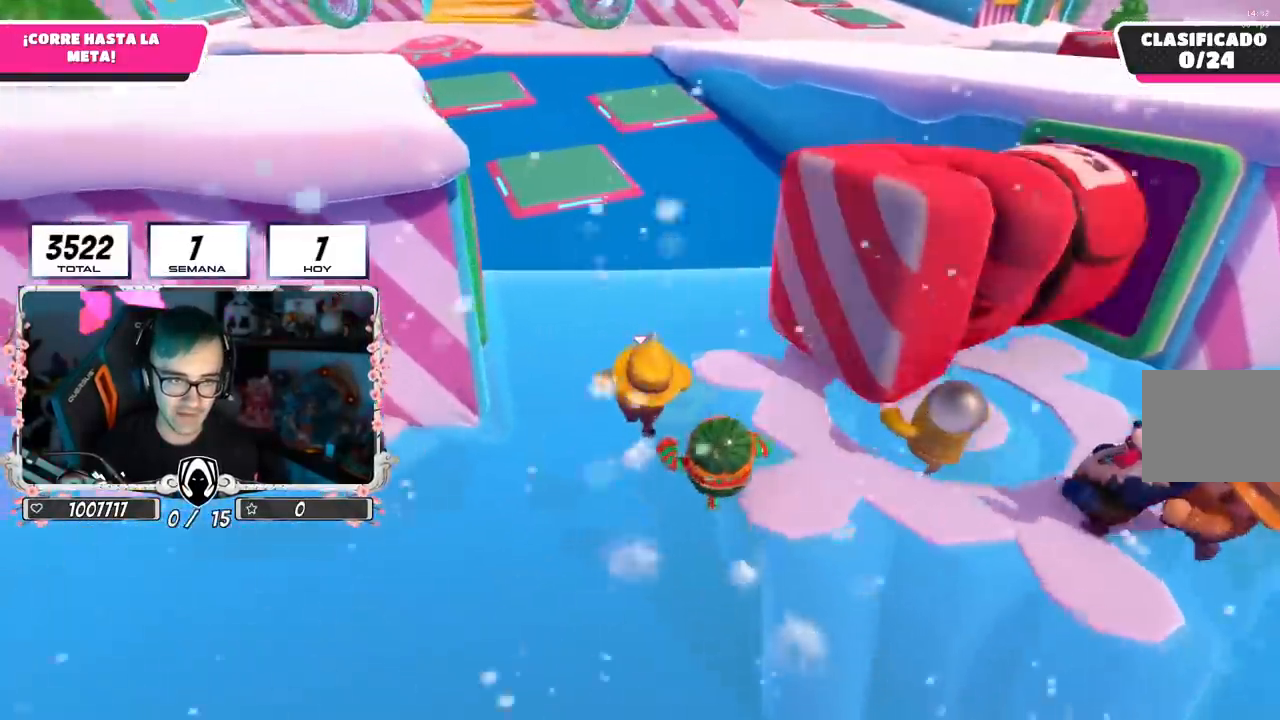
{"buttons": [], "left_stick": "up", "right_stick": "down", "events": [[50, "right_stick", "down"]]}
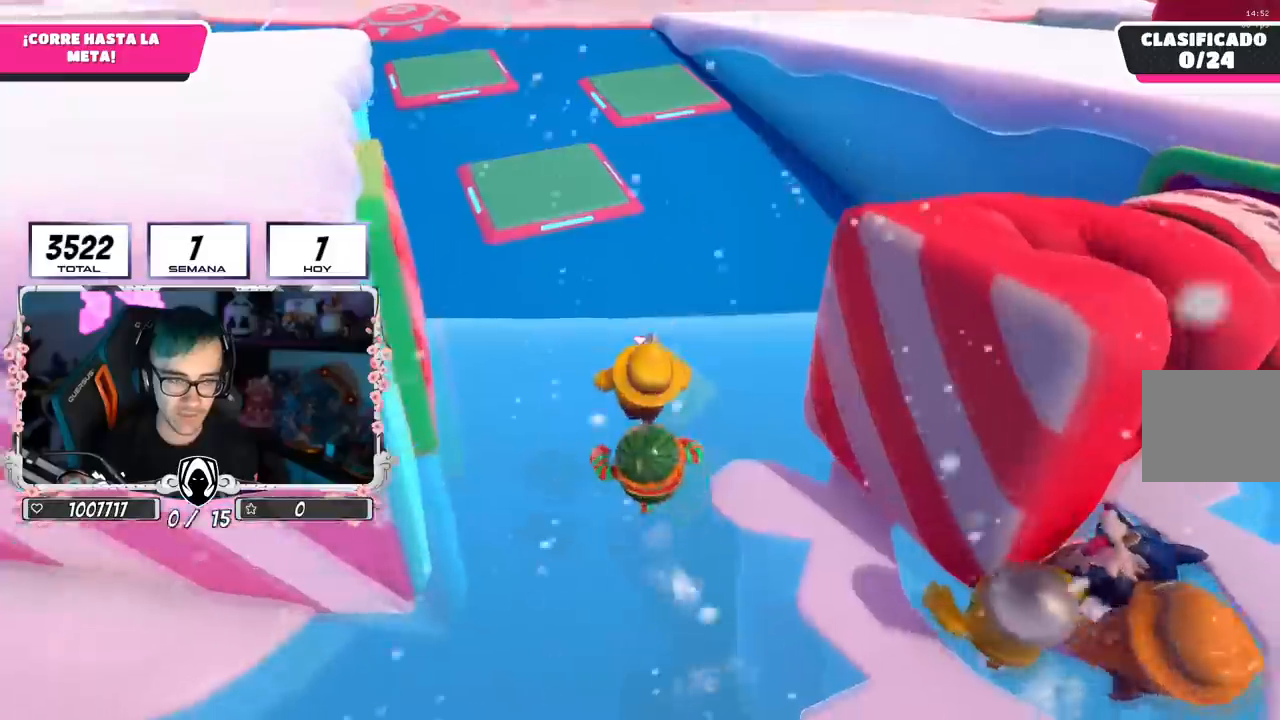
{"buttons": [], "left_stick": "up", "right_stick": "down", "events": [[384, "R1", "down"], [484, "R1", "up"]]}
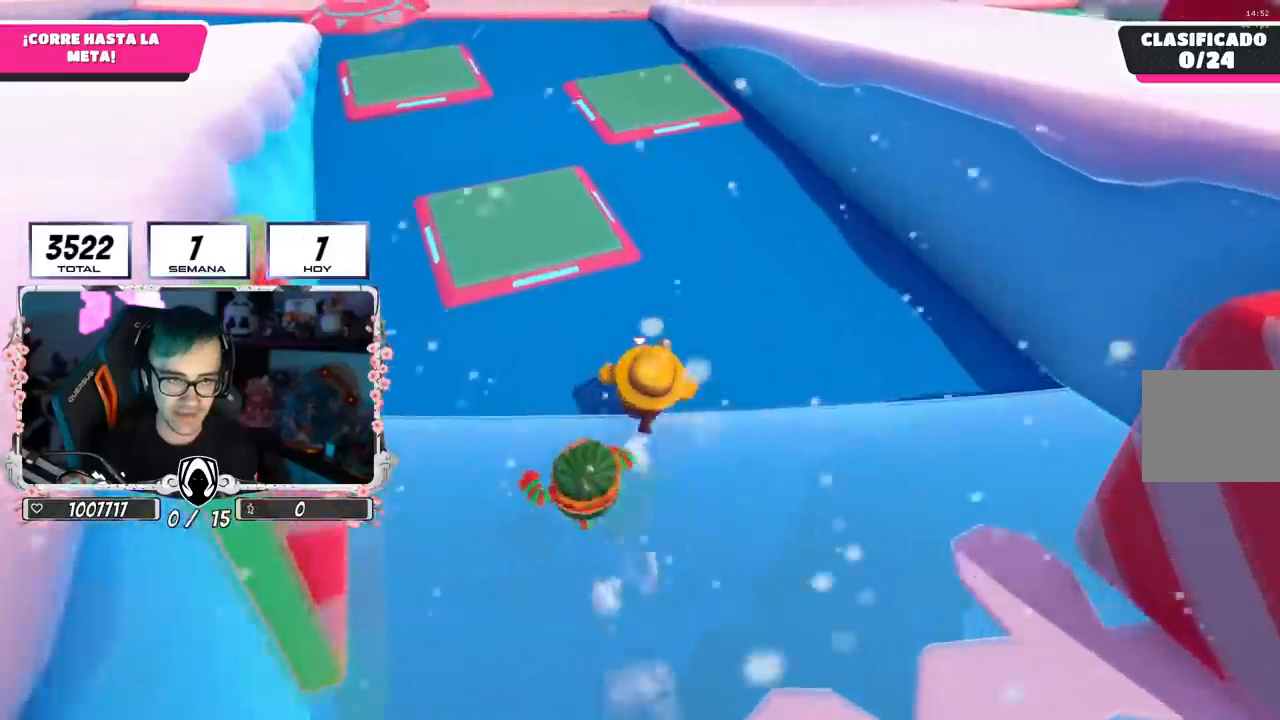
{"buttons": [], "left_stick": "up", "right_stick": "center", "events": [[367, "right_stick", "center"]]}
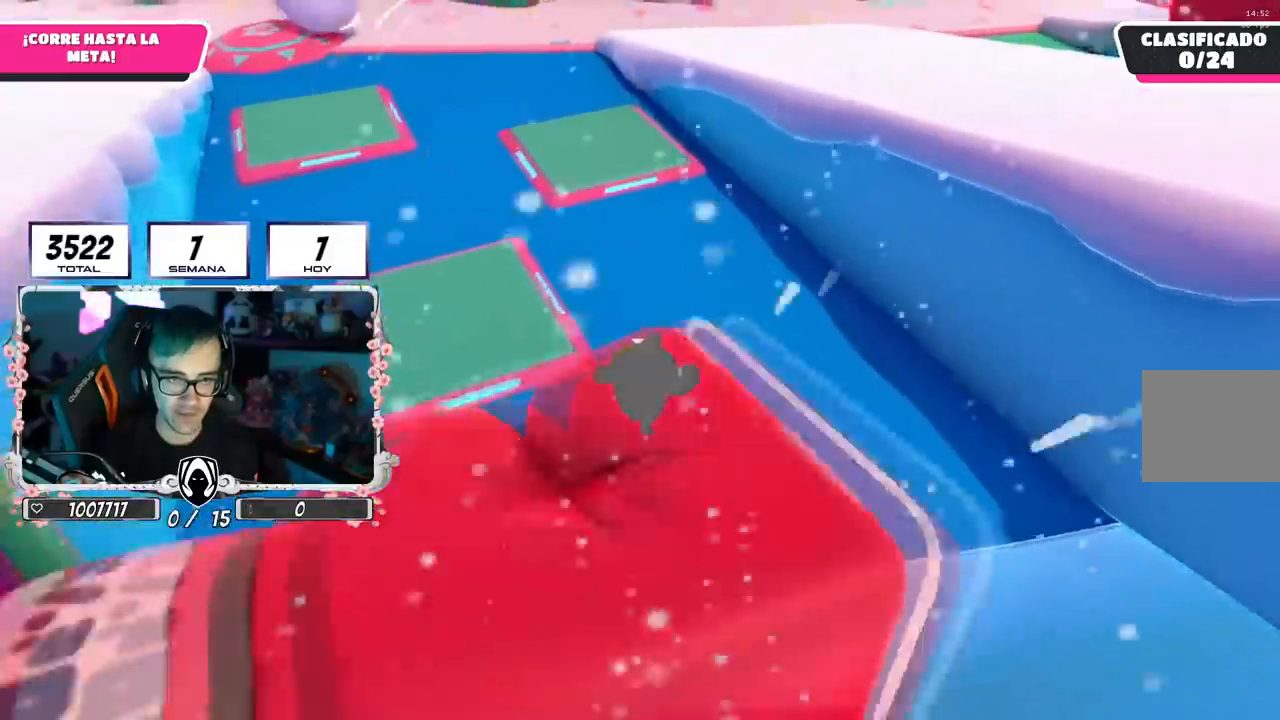
{"buttons": [], "left_stick": "up", "right_stick": "center", "events": [[117, "right_stick", "up-left"], [233, "right_stick", "center"]]}
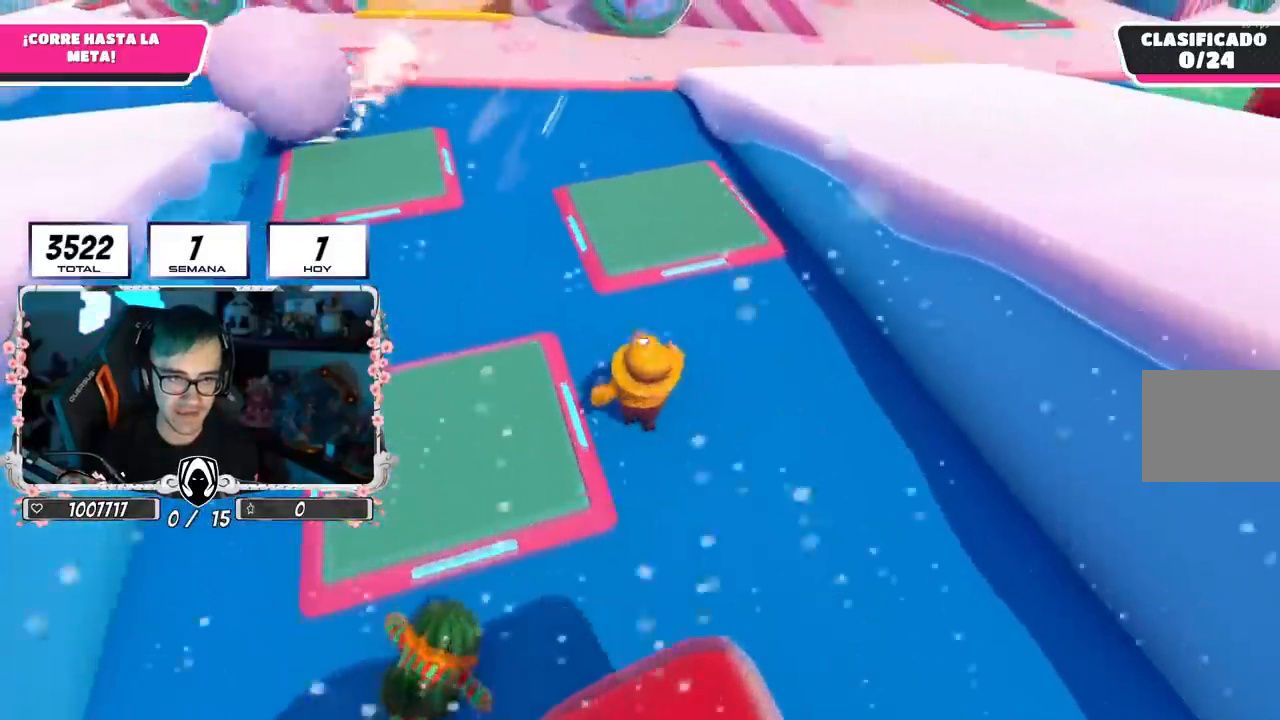
{"buttons": [], "left_stick": "up", "right_stick": "center", "events": [[267, "left_stick", "up-left"], [468, "left_stick", "up"]]}
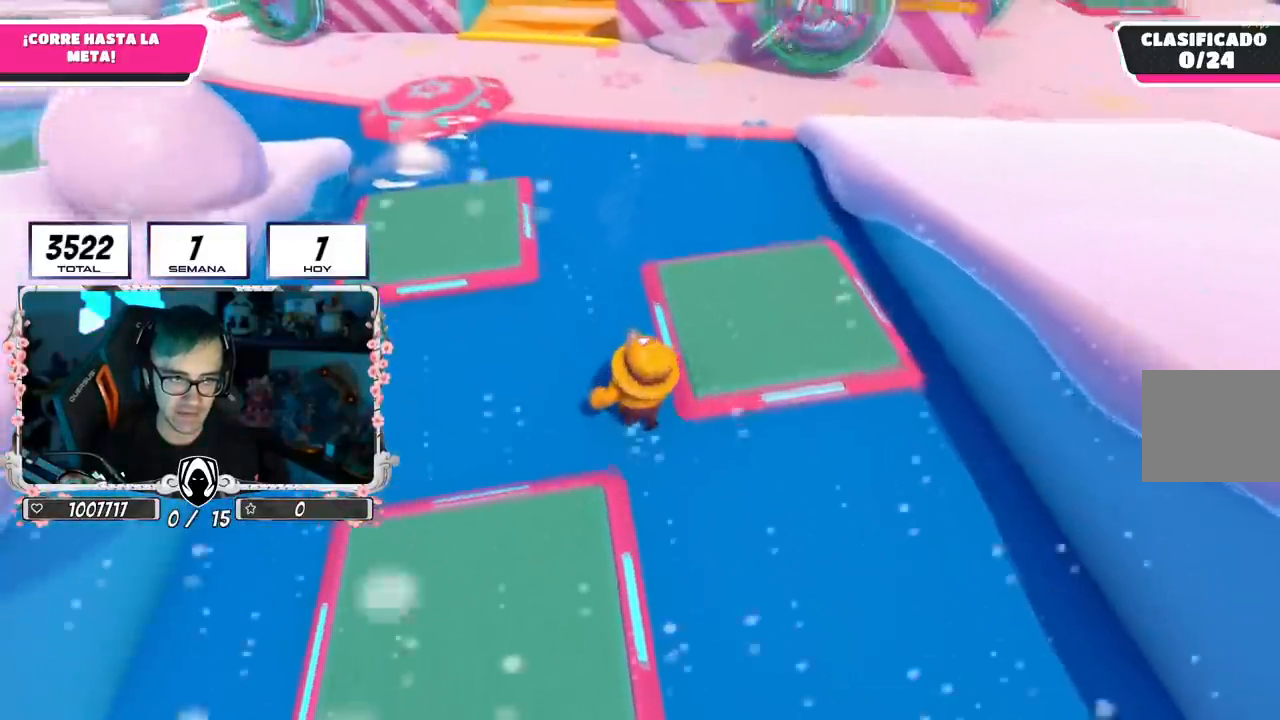
{"buttons": [], "left_stick": "up", "right_stick": "center", "events": []}